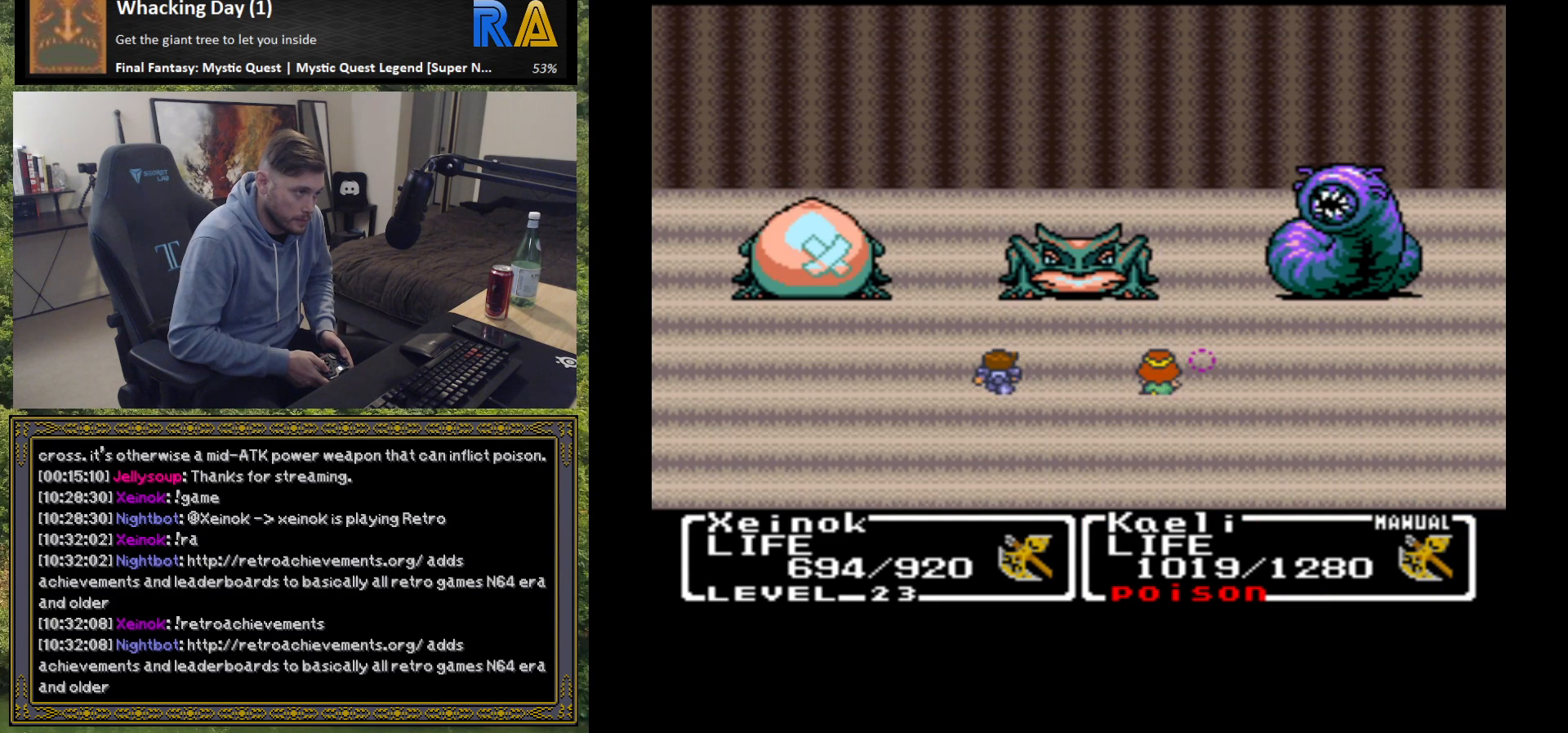
Gameplay with a controller (Xbox layout); each line is a JSON object with the inputs held at the frame after it. "events" lists button and stick changes between this image and that frame as [ms after this image, input, new state], when the widget could be followed in between. Not read: right_stick.
{"buttons": [], "left_stick": "center", "events": [[300, "B", "down"], [400, "B", "up"]]}
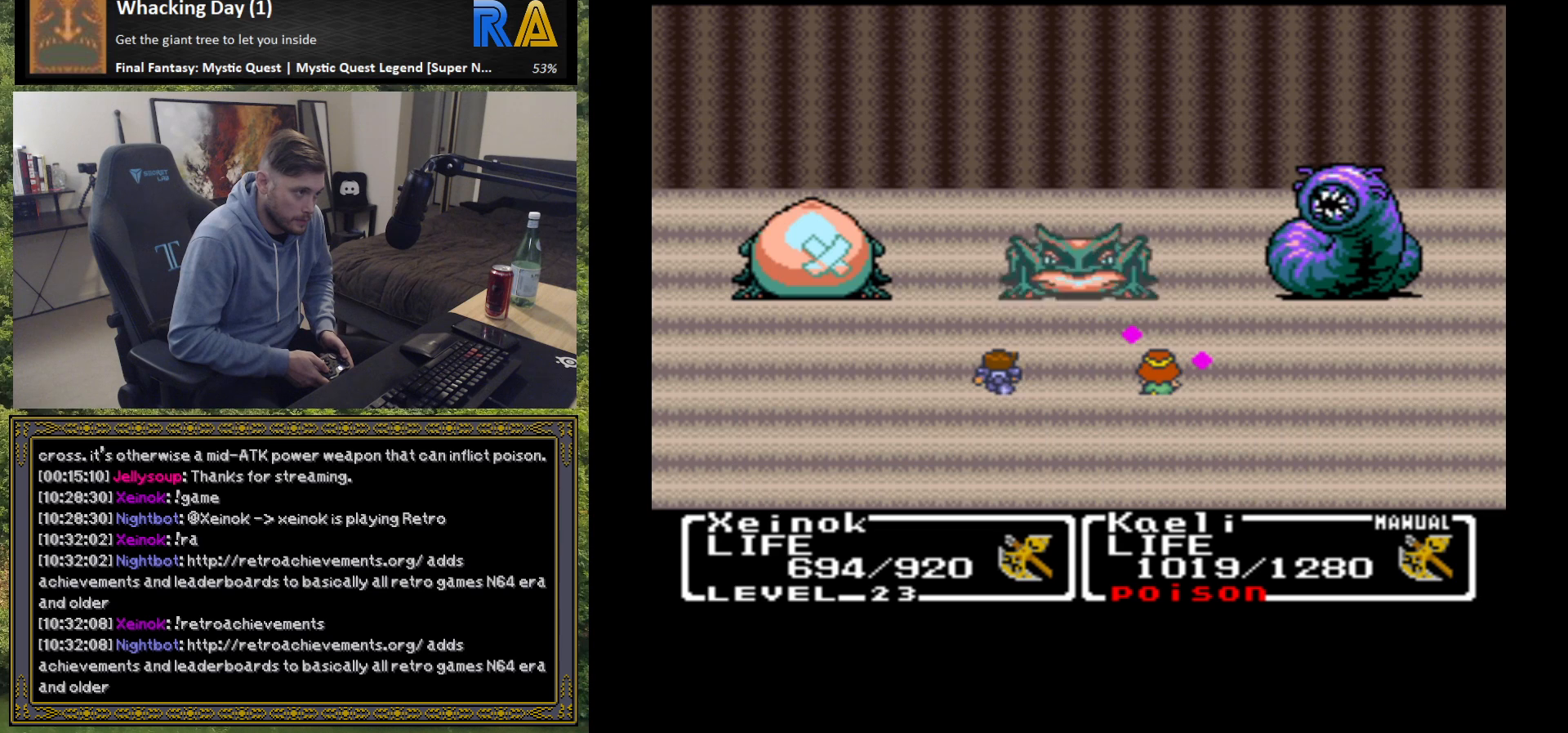
{"buttons": [], "left_stick": "center", "events": []}
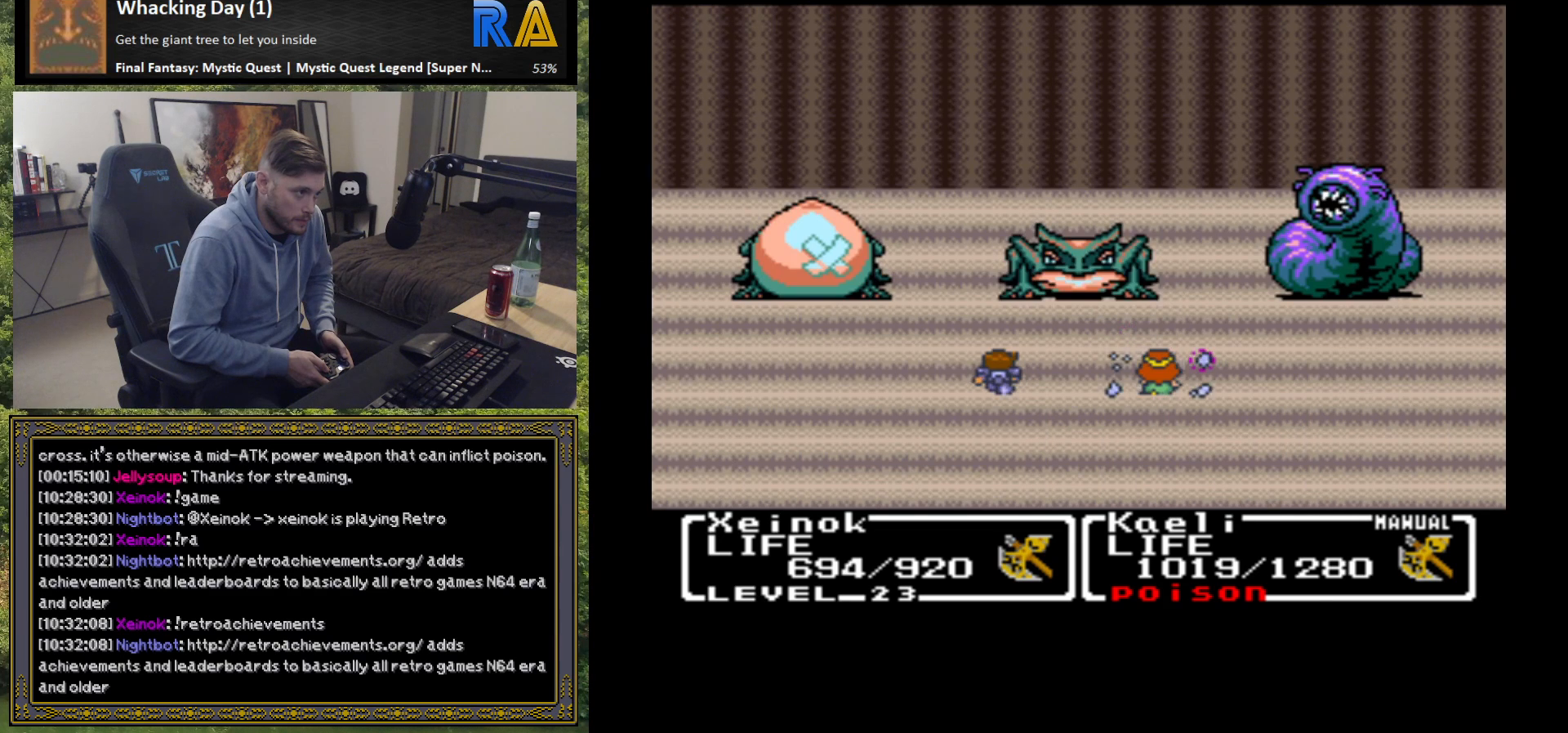
{"buttons": [], "left_stick": "center", "events": []}
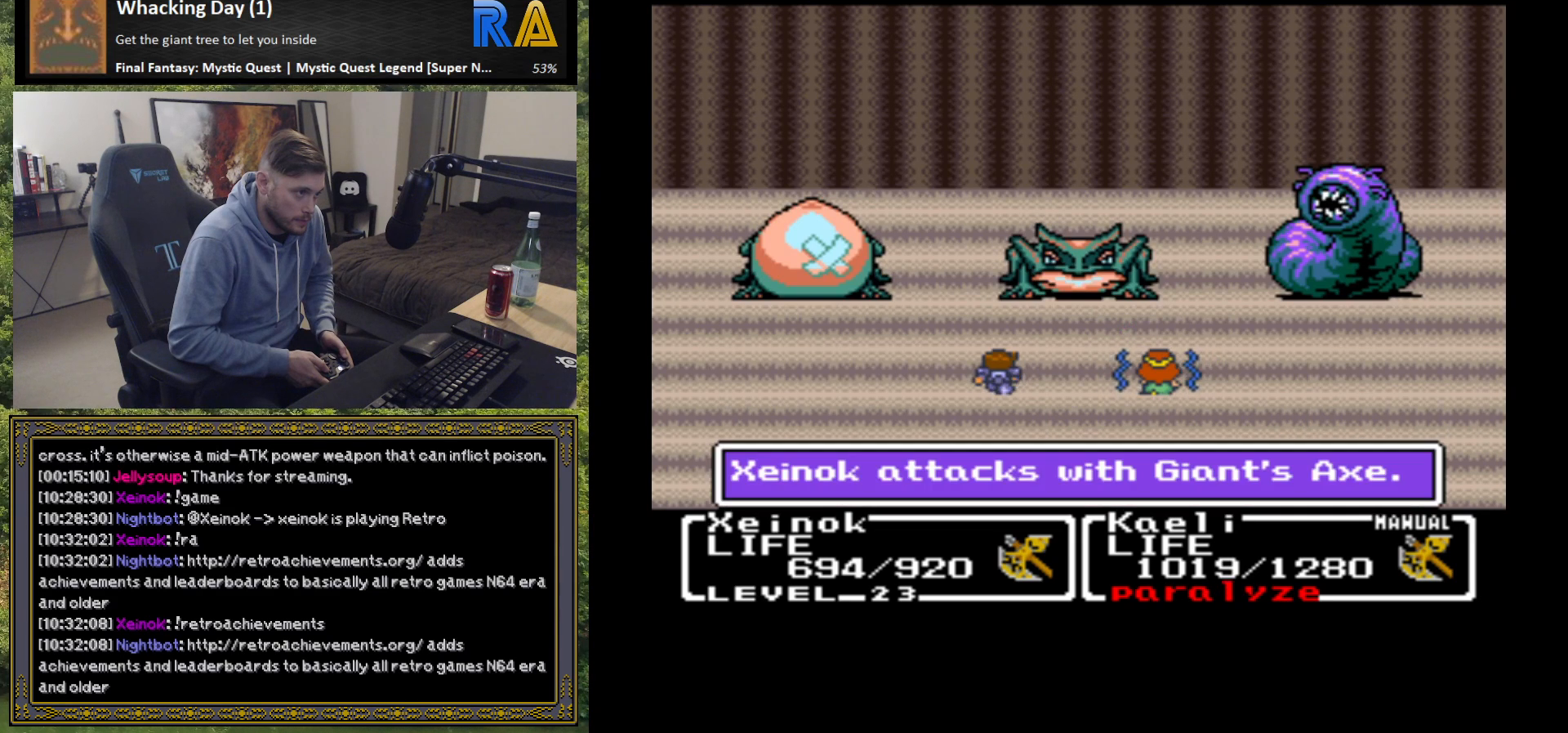
{"buttons": [], "left_stick": "center", "events": [[117, "B", "down"], [233, "B", "up"]]}
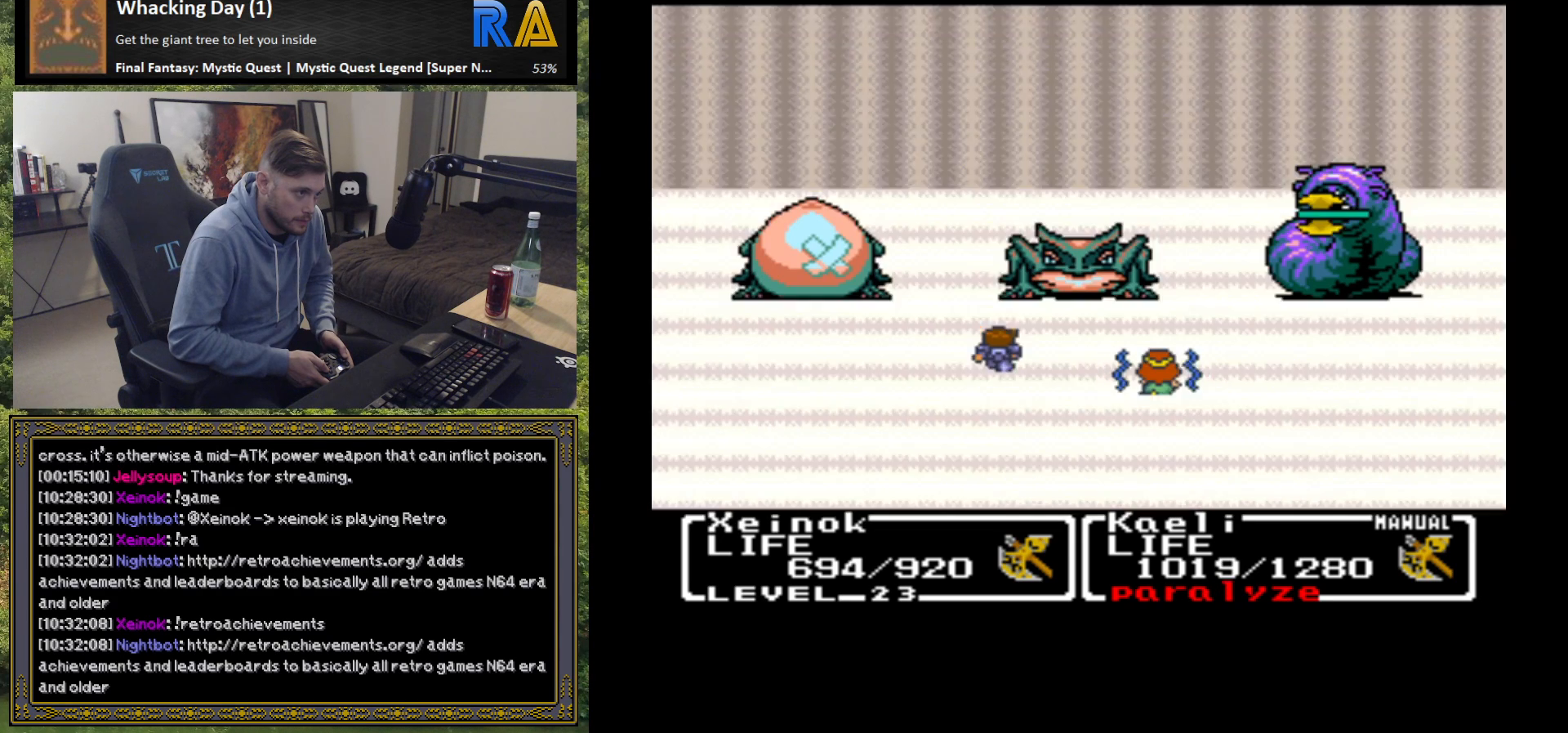
{"buttons": [], "left_stick": "center", "events": []}
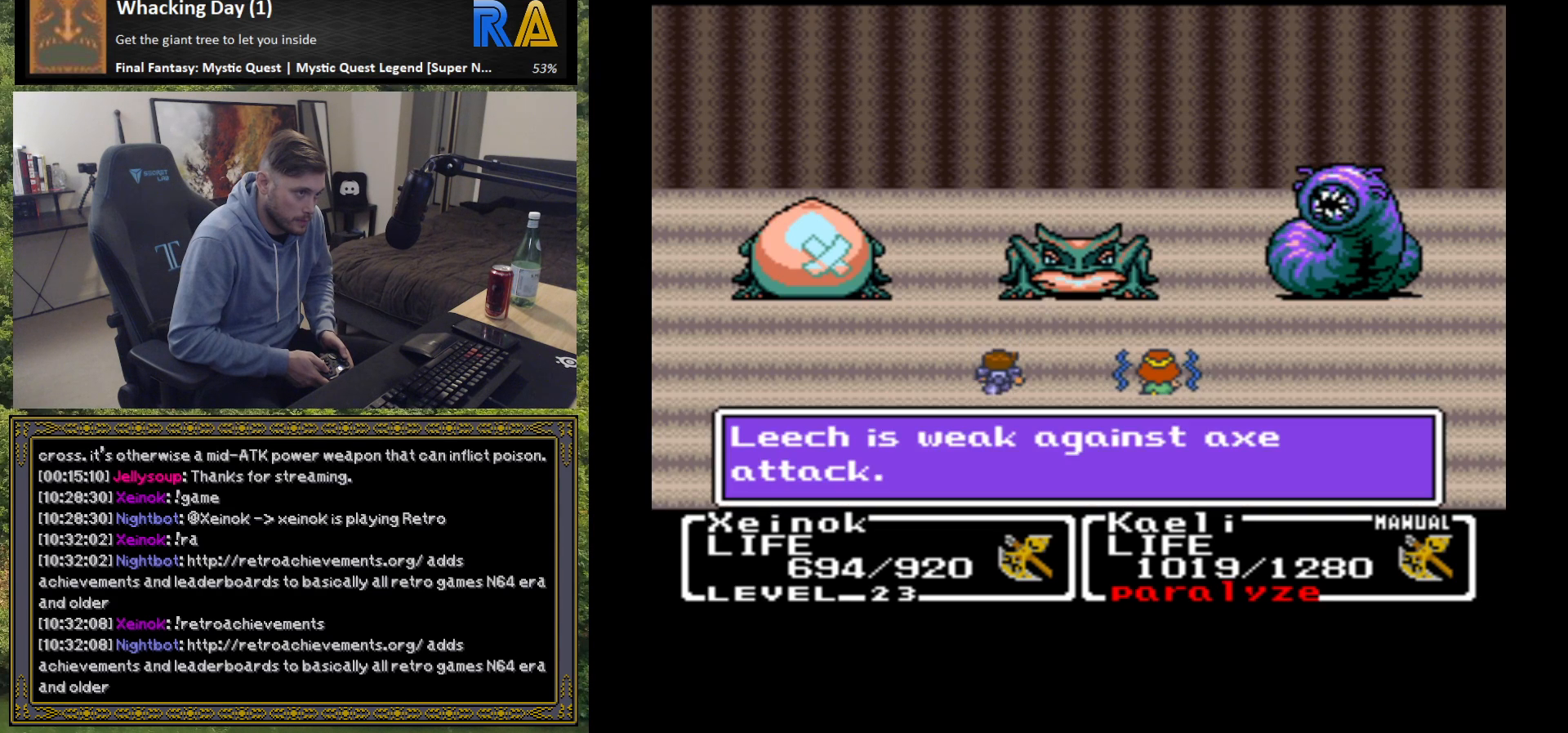
{"buttons": [], "left_stick": "center", "events": [[200, "B", "down"], [333, "B", "up"]]}
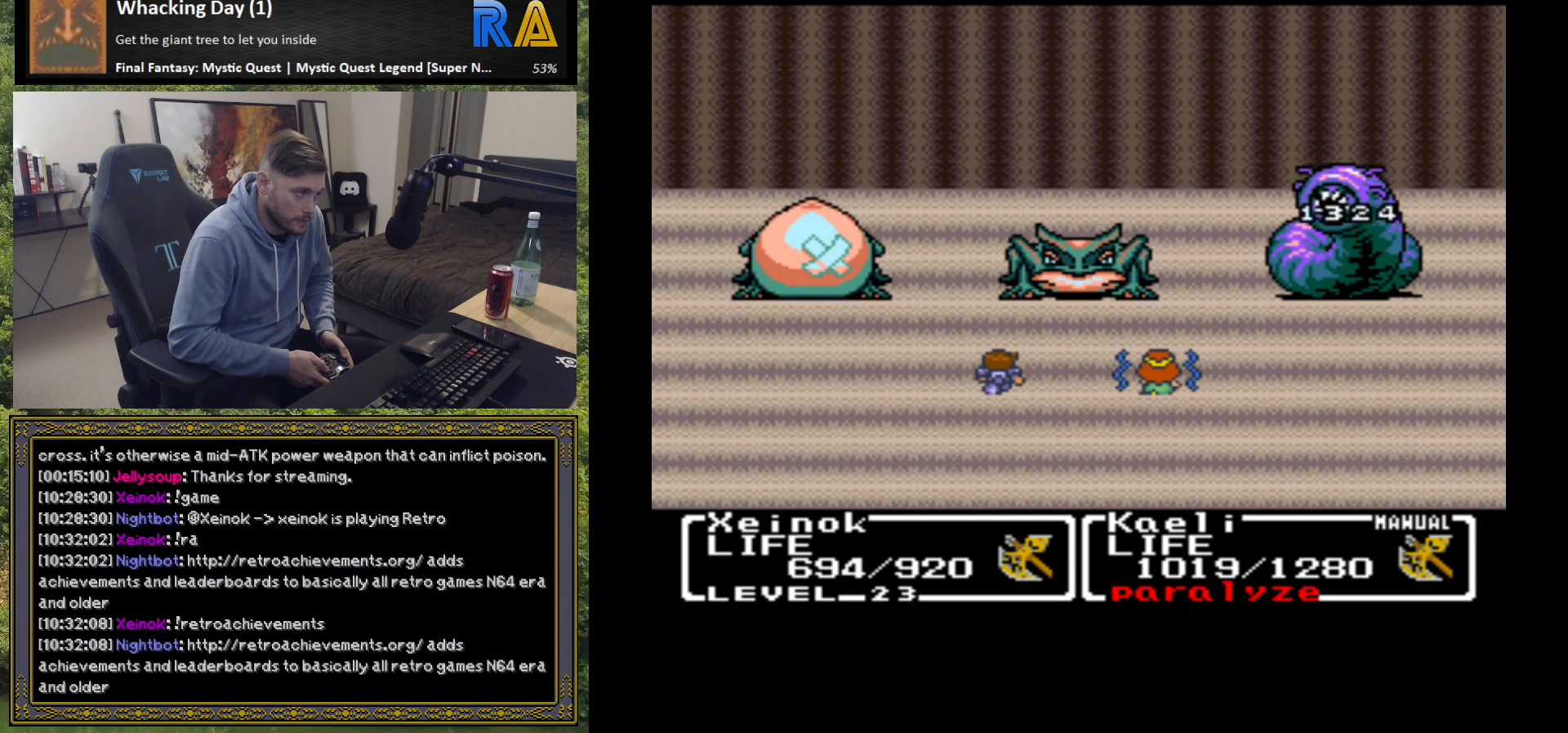
{"buttons": [], "left_stick": "center", "events": []}
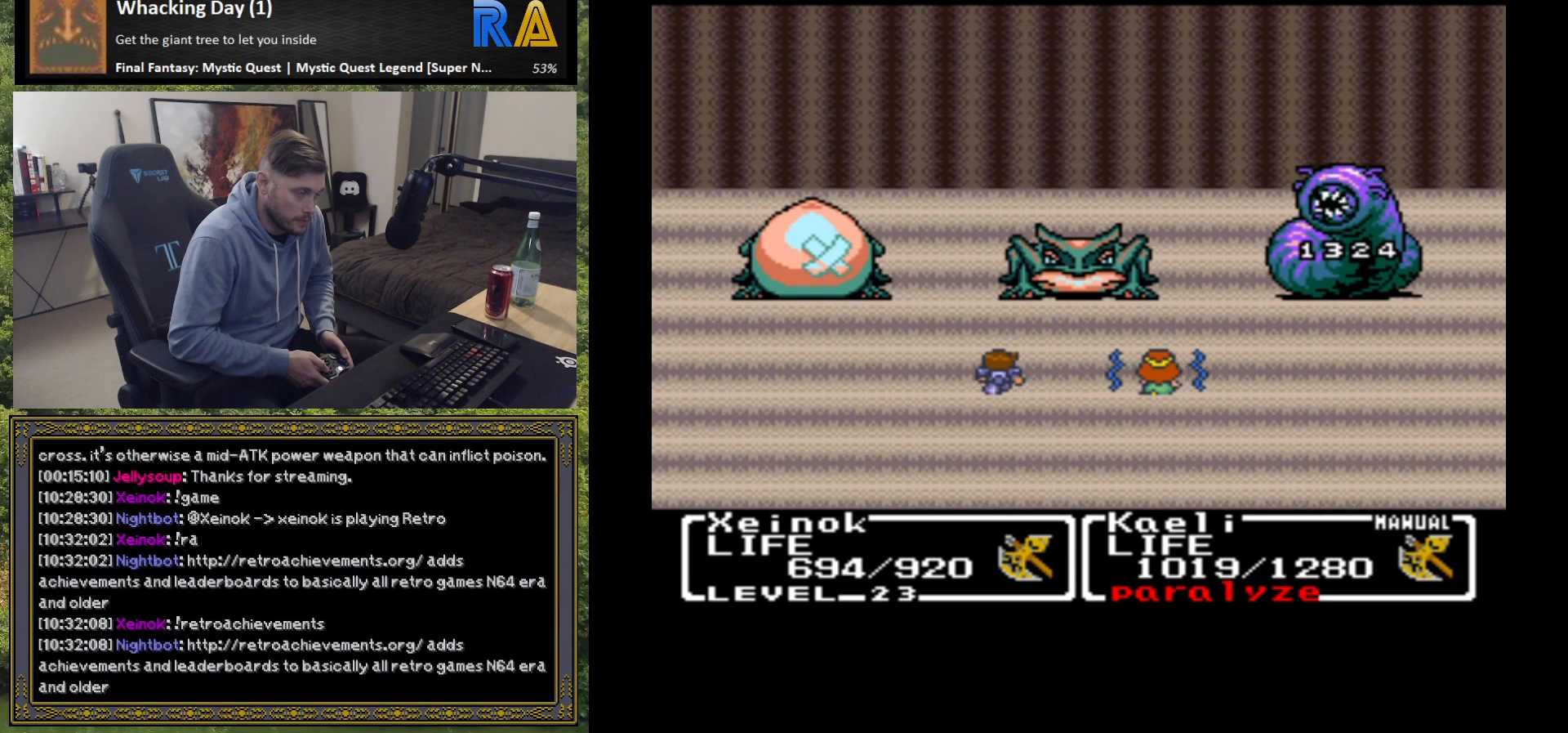
{"buttons": [], "left_stick": "center", "events": []}
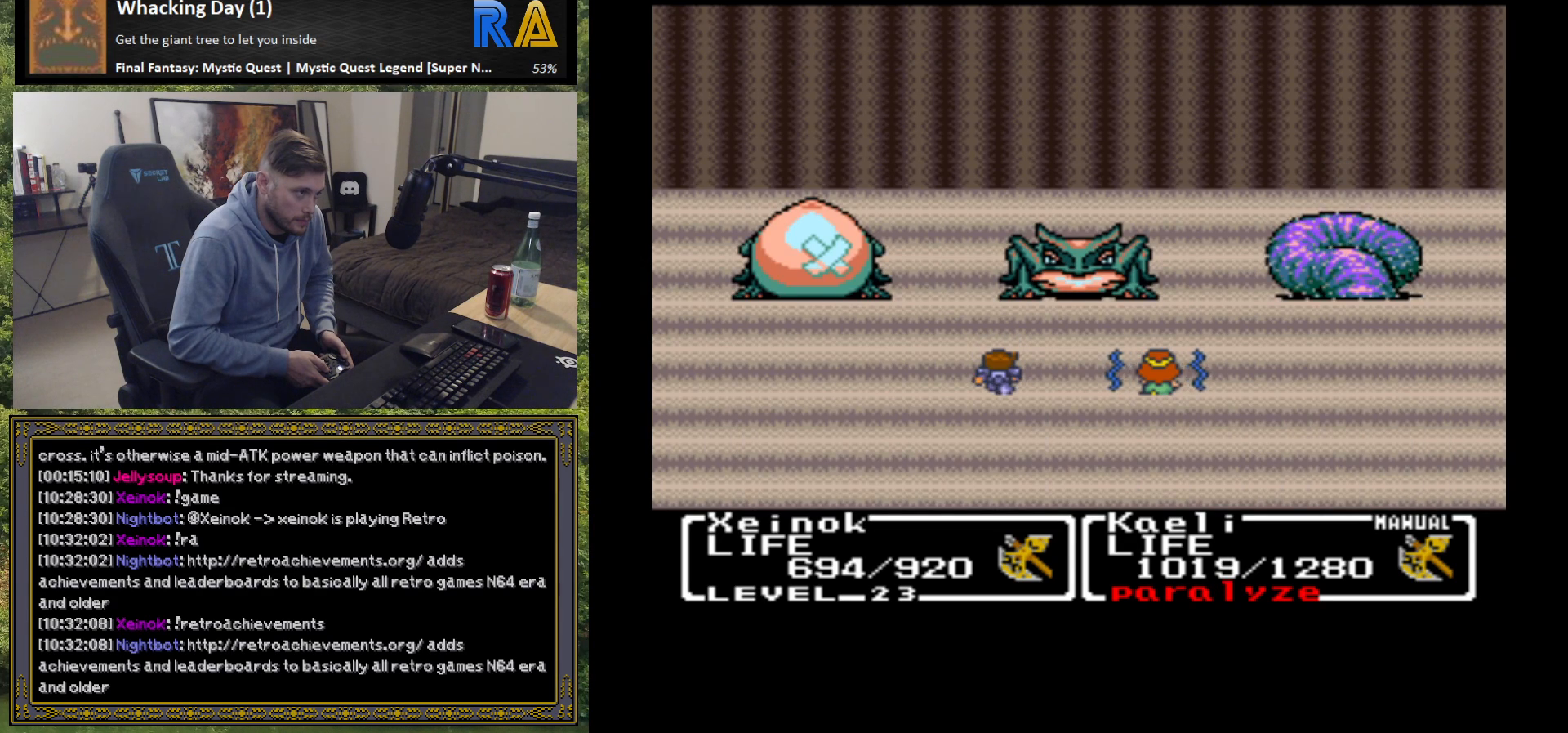
{"buttons": [], "left_stick": "center", "events": []}
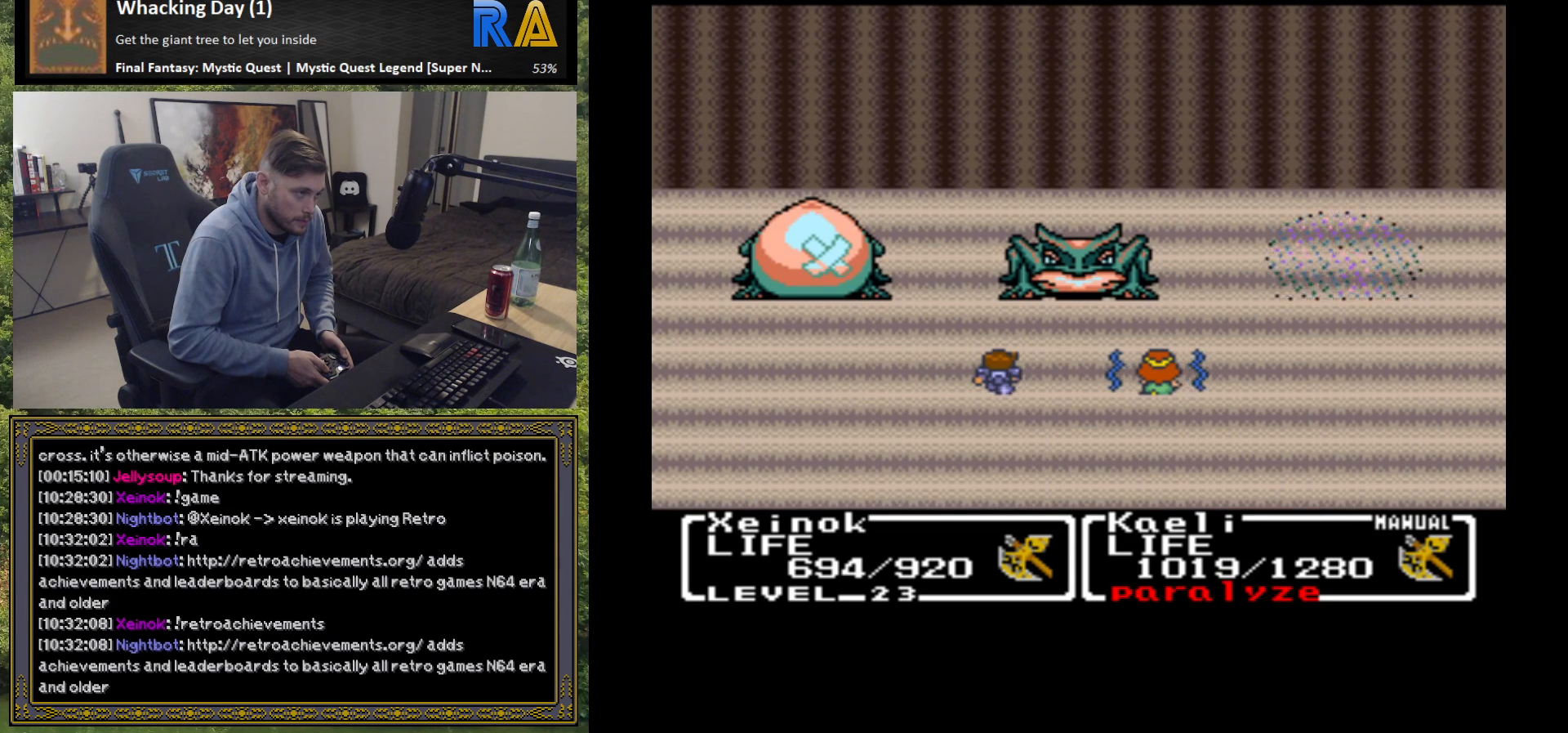
{"buttons": [], "left_stick": "center", "events": []}
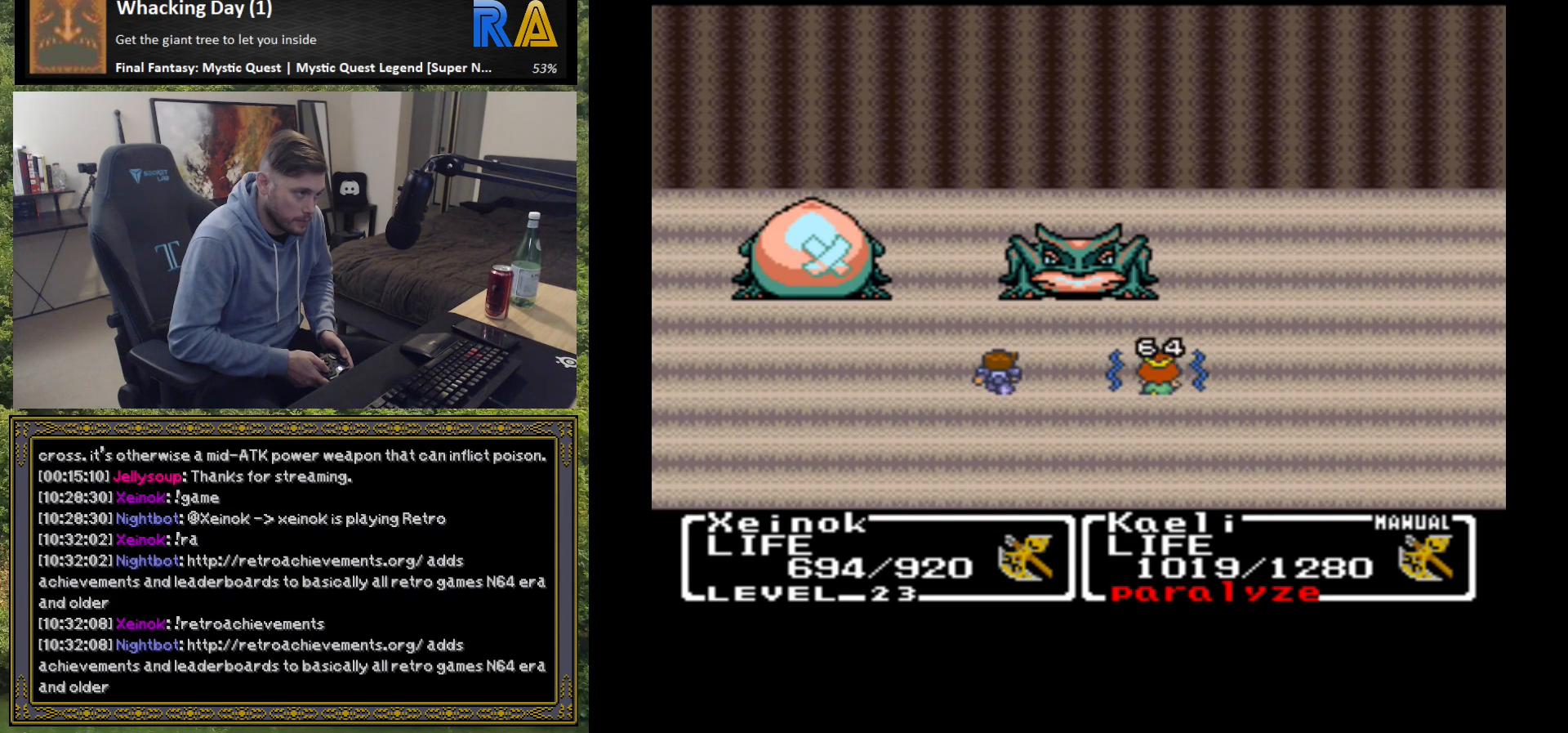
{"buttons": [], "left_stick": "center", "events": []}
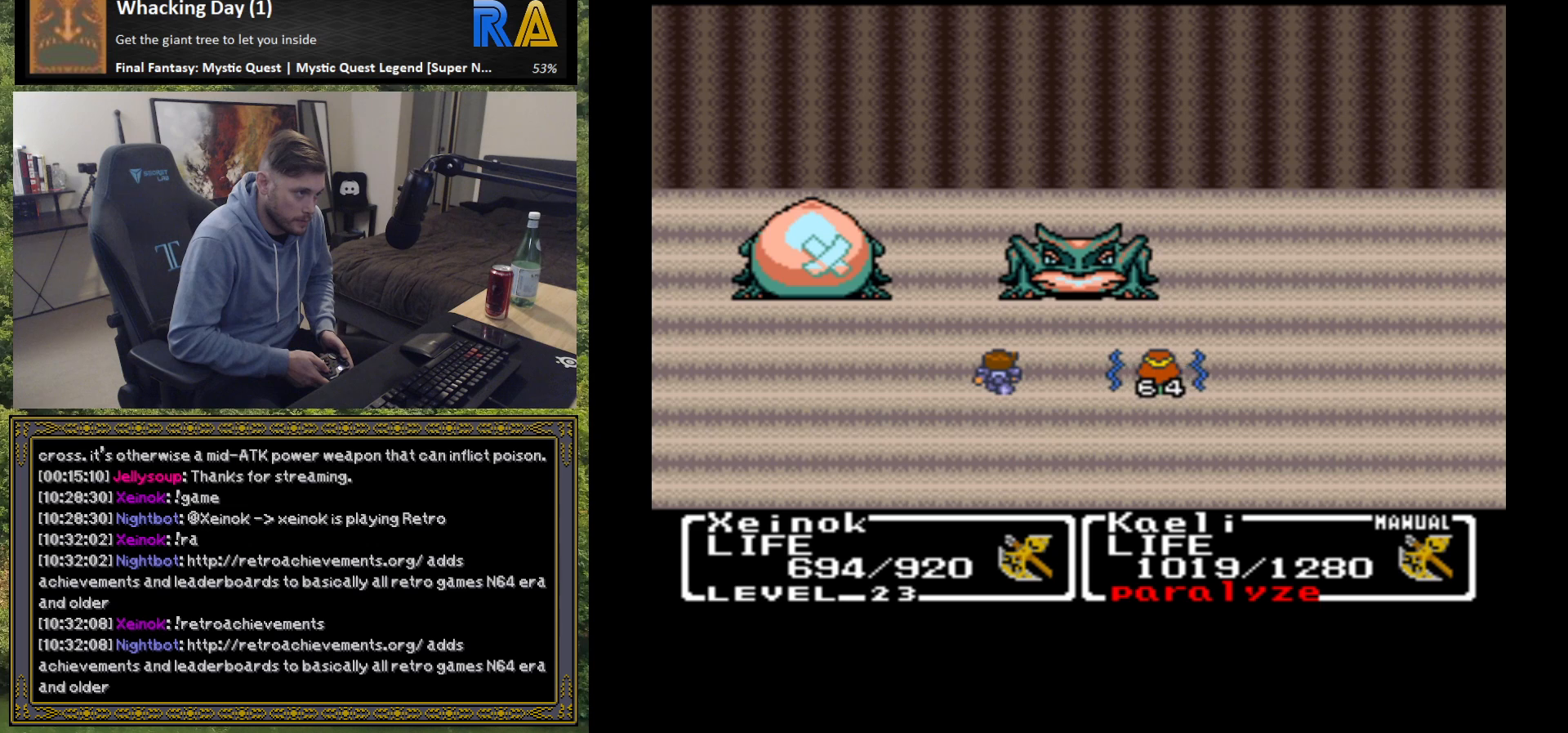
{"buttons": [], "left_stick": "center", "events": []}
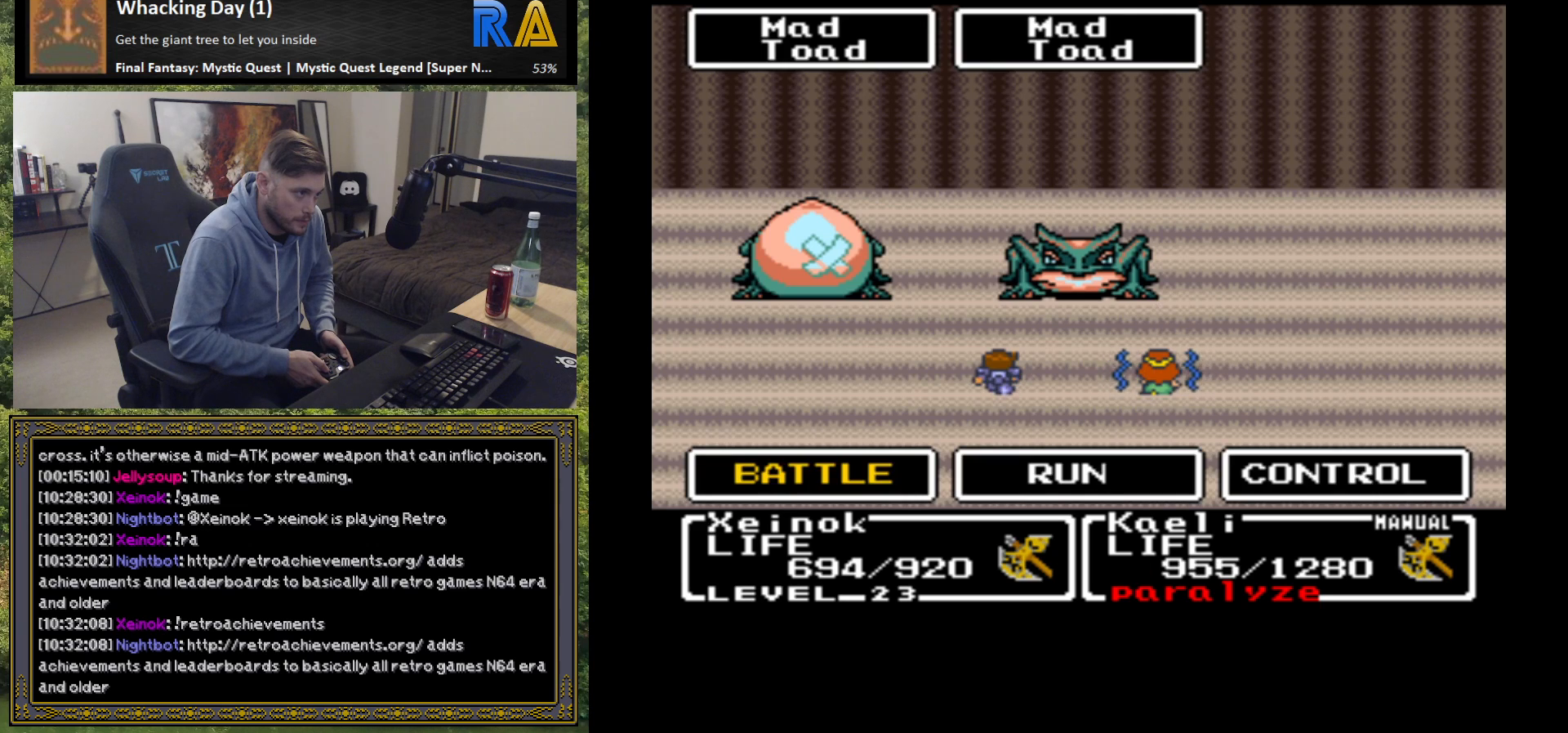
{"buttons": [], "left_stick": "center", "events": [[233, "R2", "down"], [350, "R2", "up"]]}
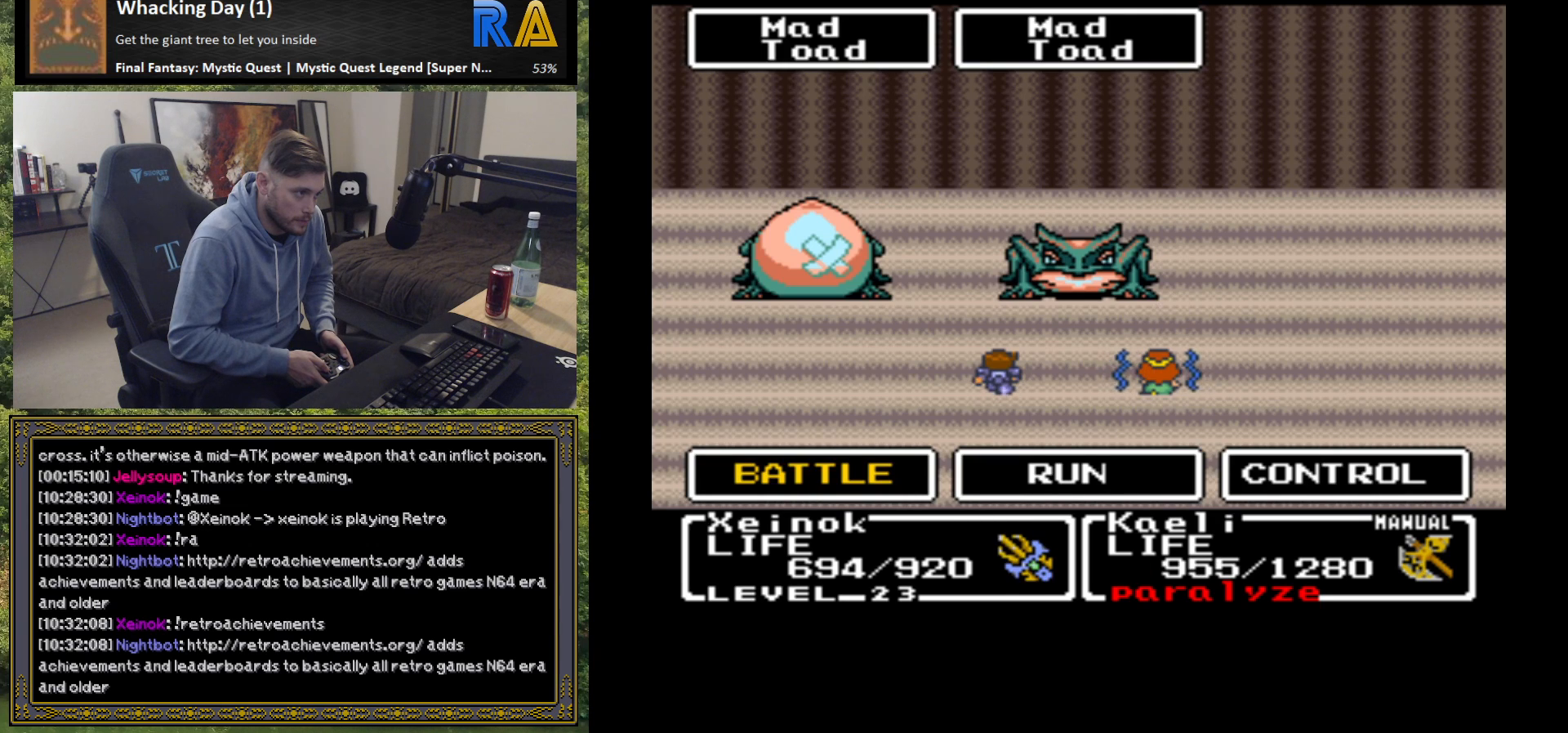
{"buttons": [], "left_stick": "center", "events": [[267, "R2", "down"], [350, "R2", "up"]]}
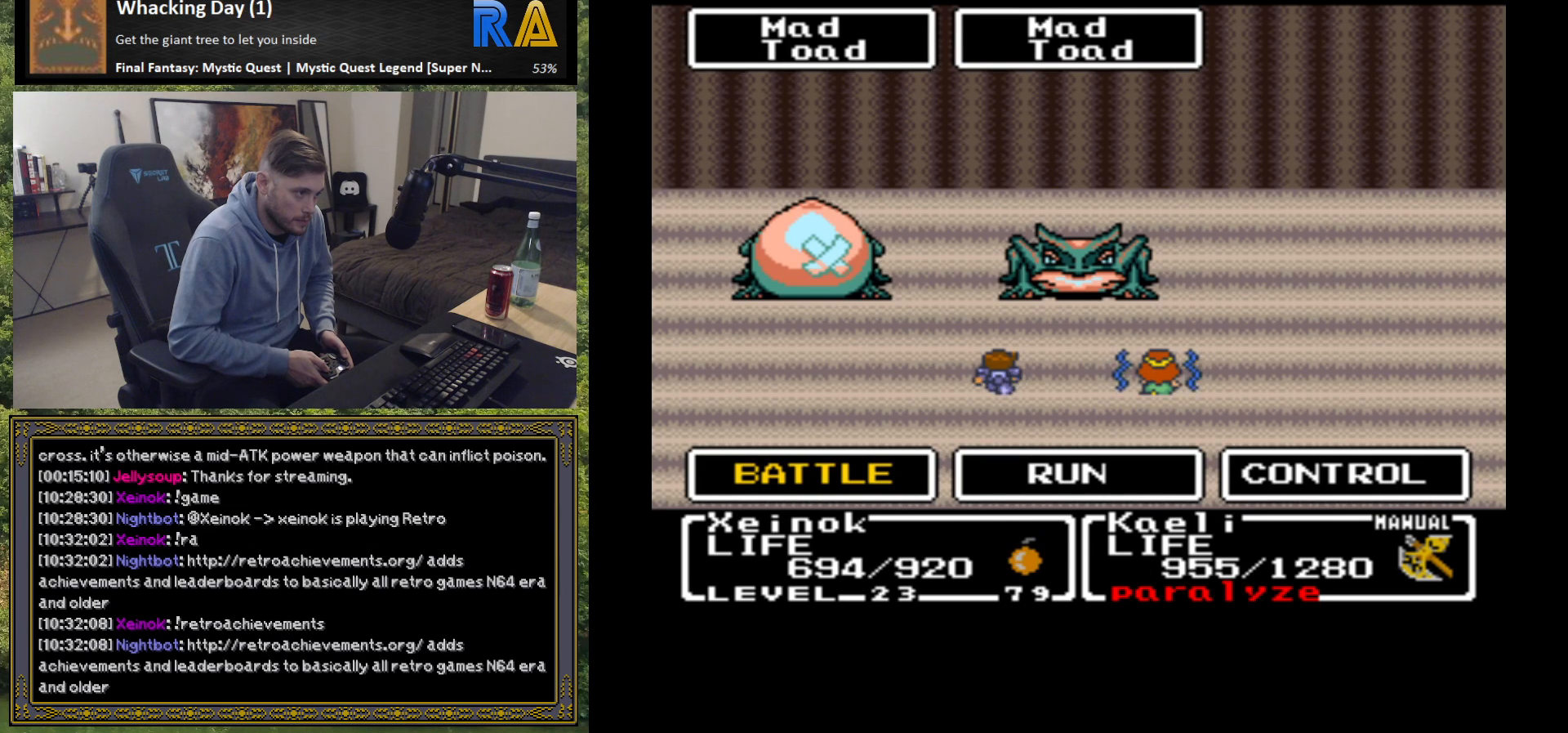
{"buttons": [], "left_stick": "center", "events": []}
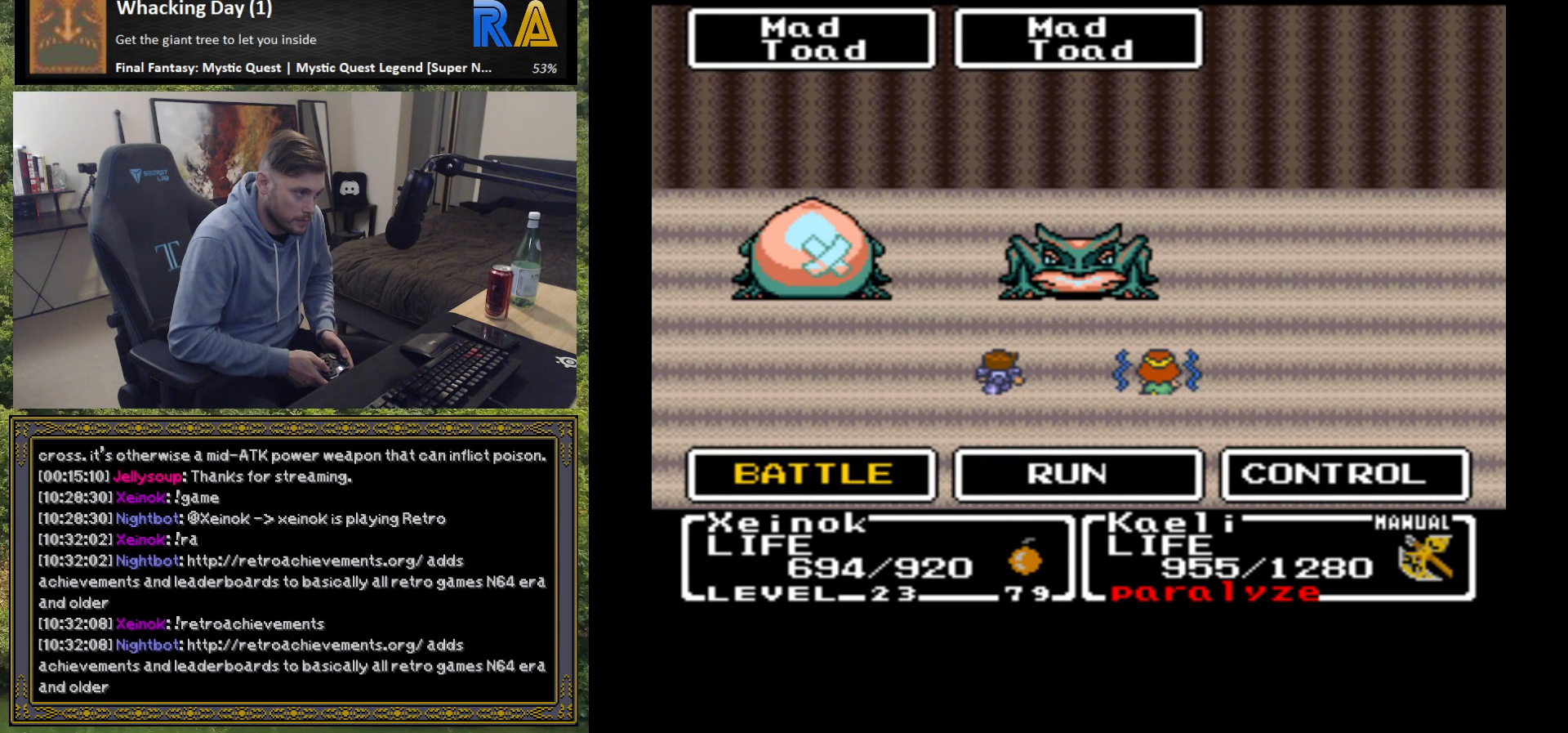
{"buttons": [], "left_stick": "center", "events": [[83, "B", "down"], [200, "B", "up"]]}
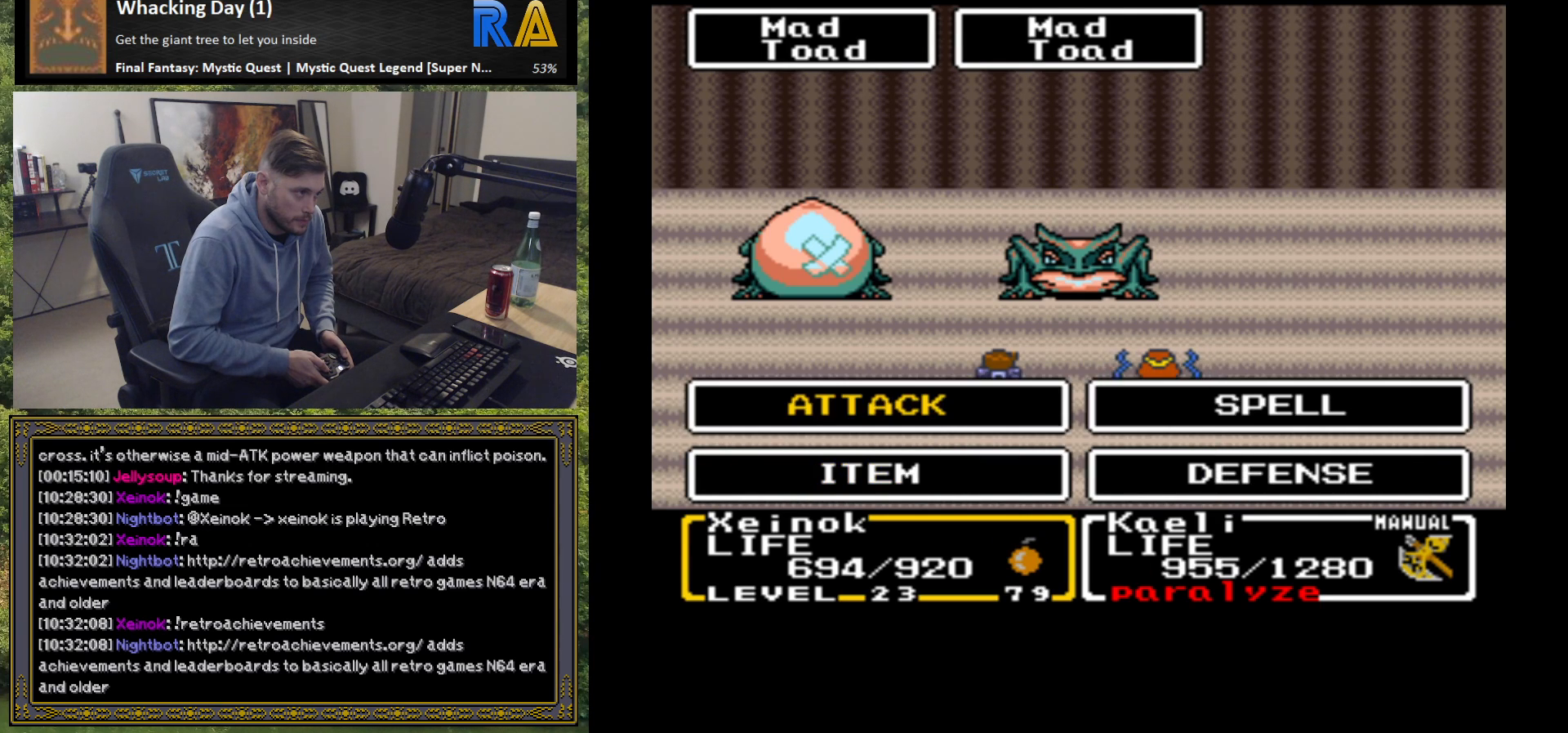
{"buttons": [], "left_stick": "center", "events": [[17, "B", "down"], [133, "B", "up"], [317, "B", "down"], [417, "B", "up"]]}
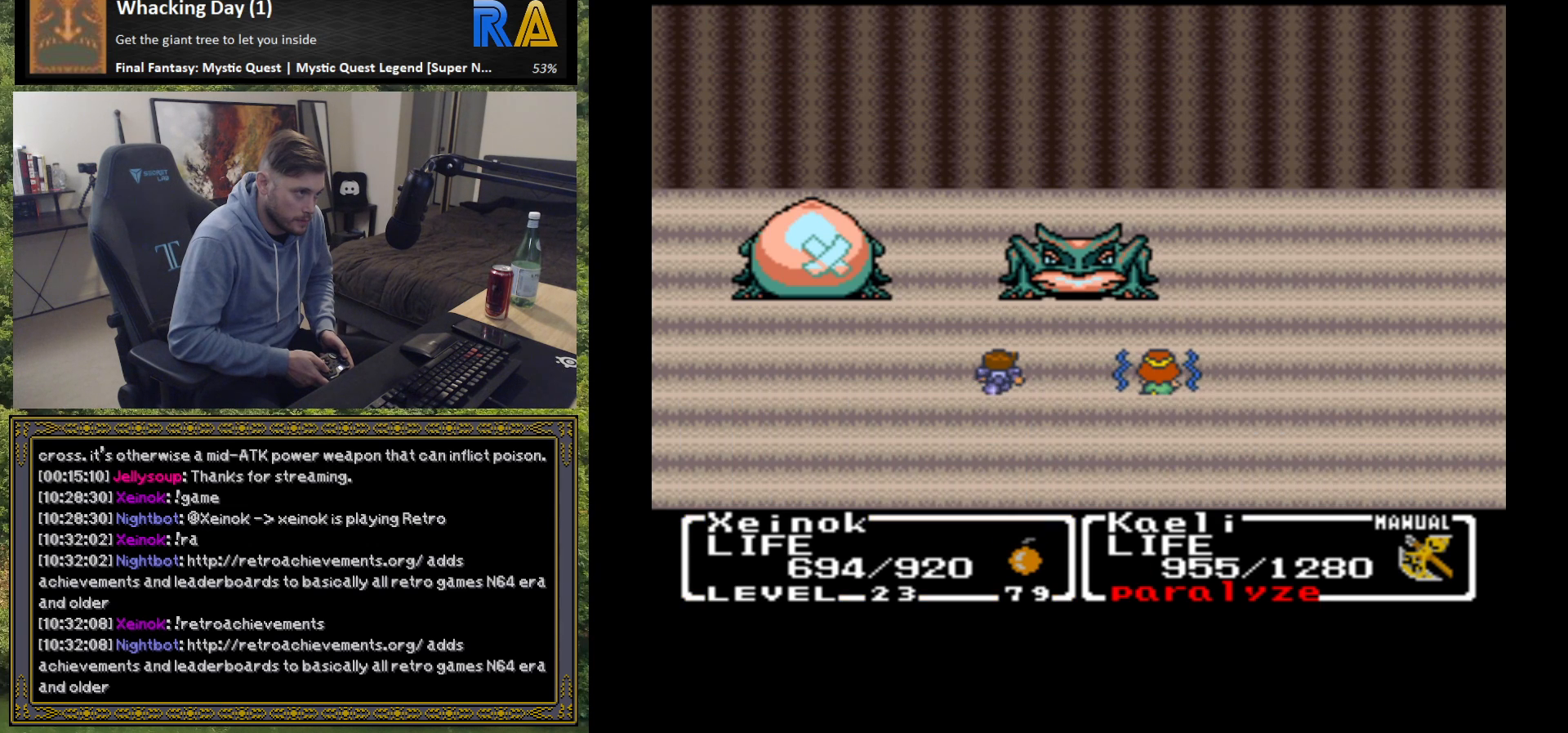
{"buttons": [], "left_stick": "center", "events": [[350, "B", "down"], [467, "B", "up"]]}
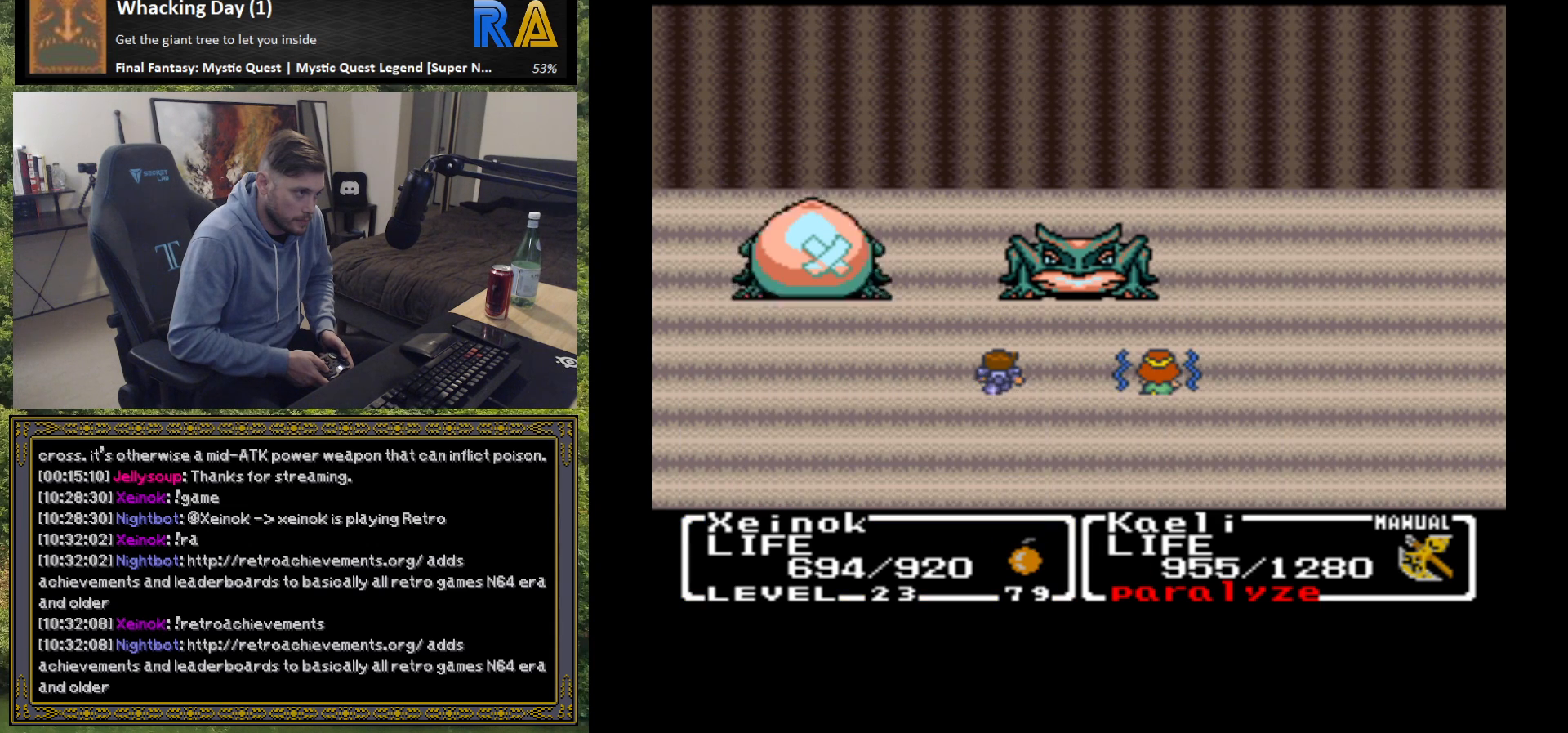
{"buttons": [], "left_stick": "center", "events": []}
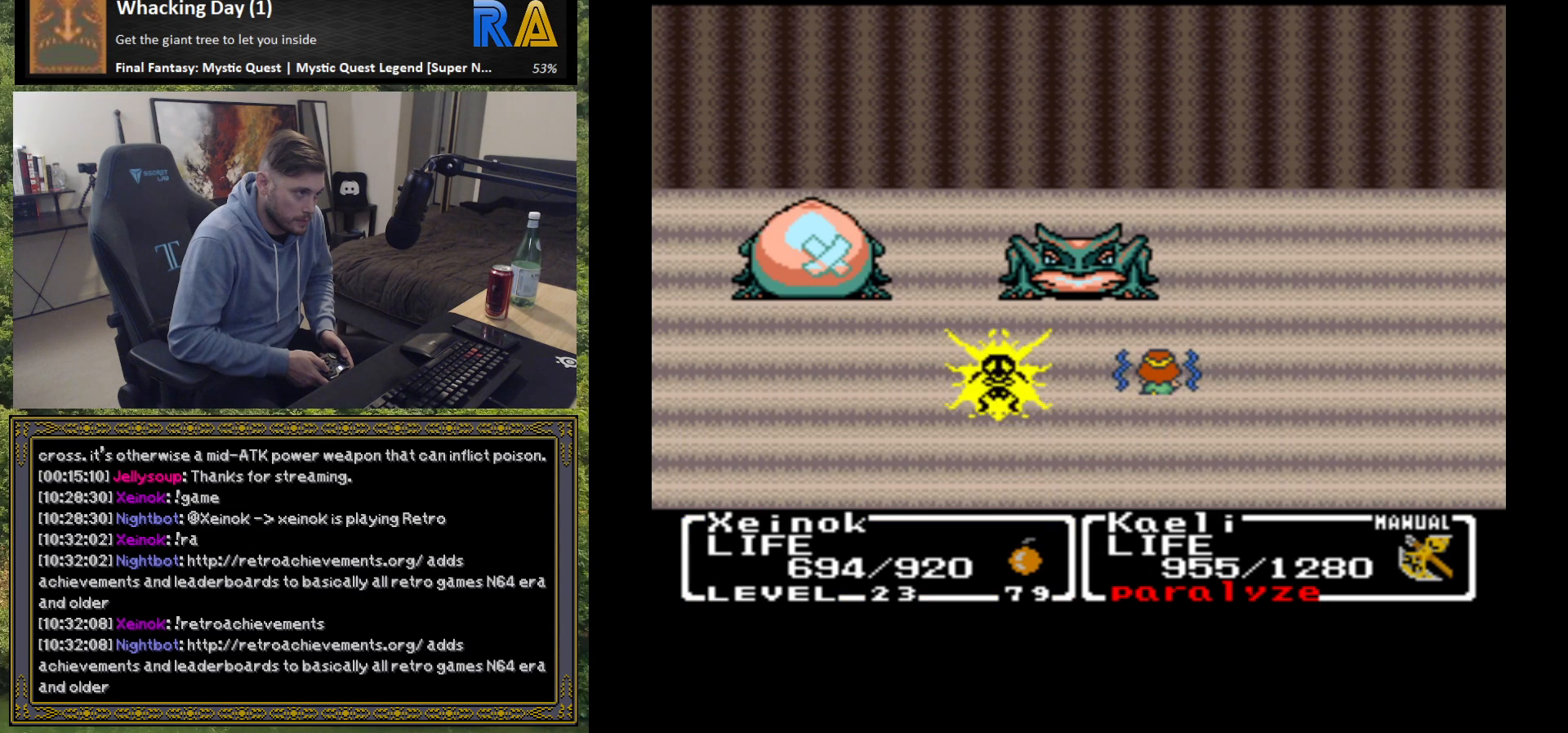
{"buttons": [], "left_stick": "center", "events": []}
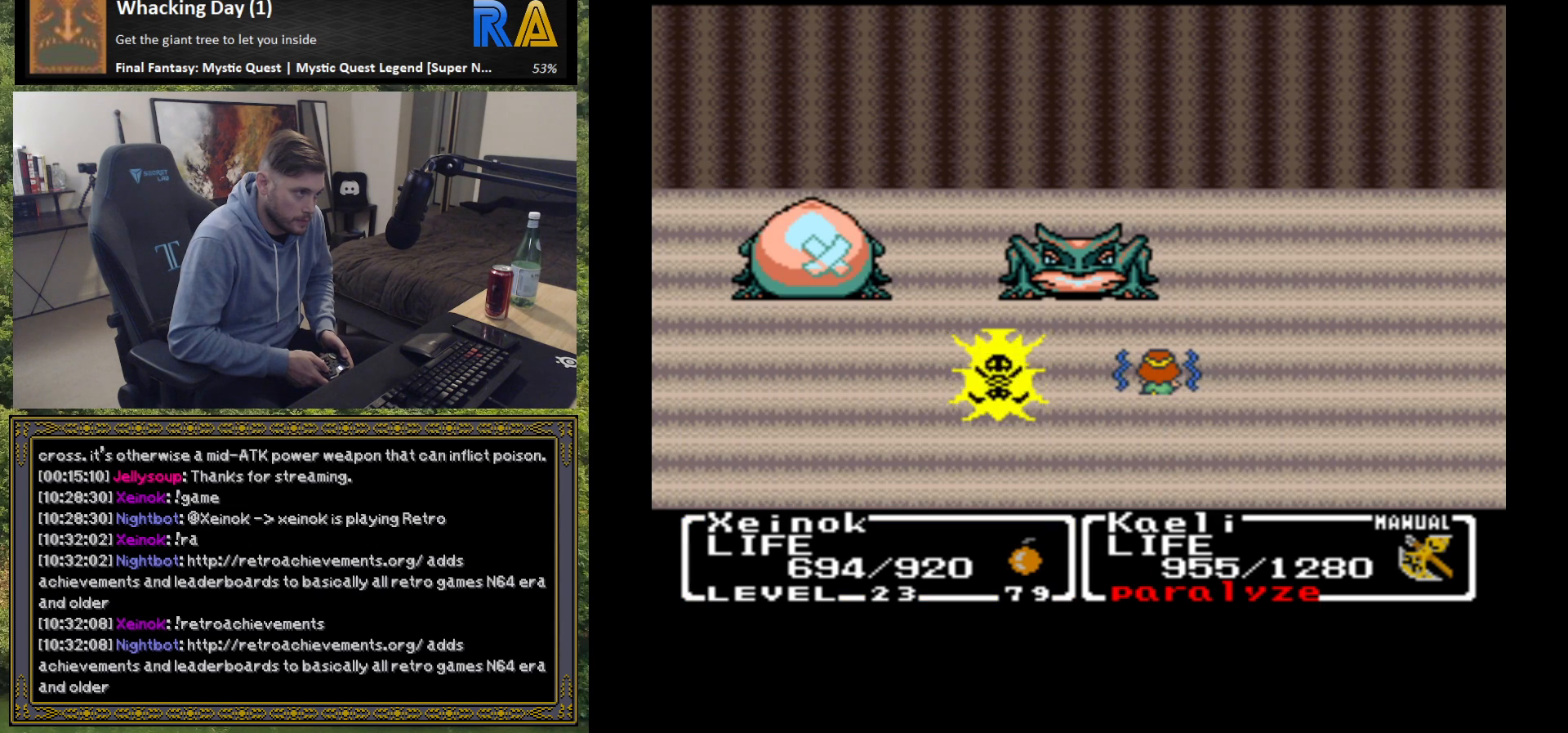
{"buttons": [], "left_stick": "center", "events": []}
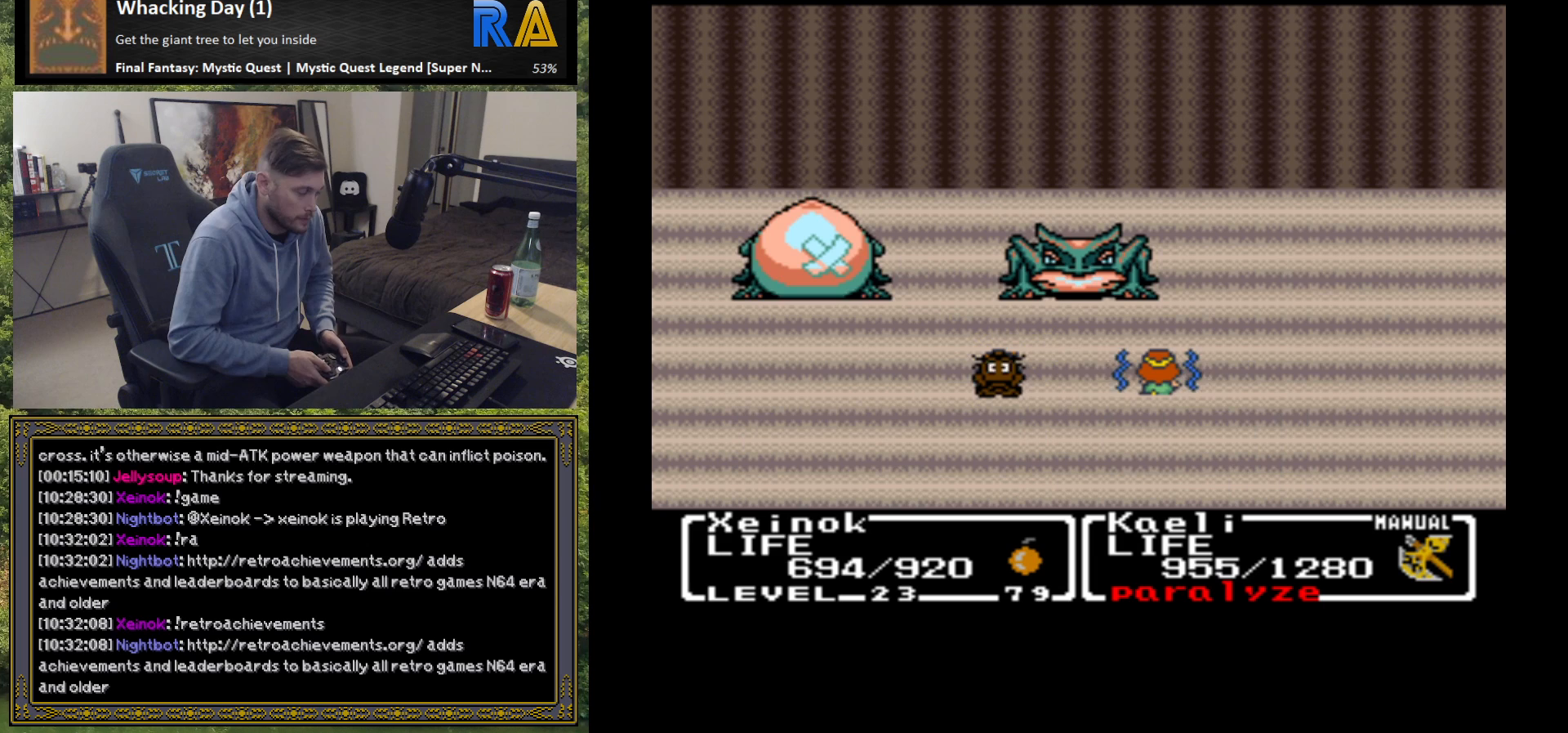
{"buttons": [], "left_stick": "center", "events": []}
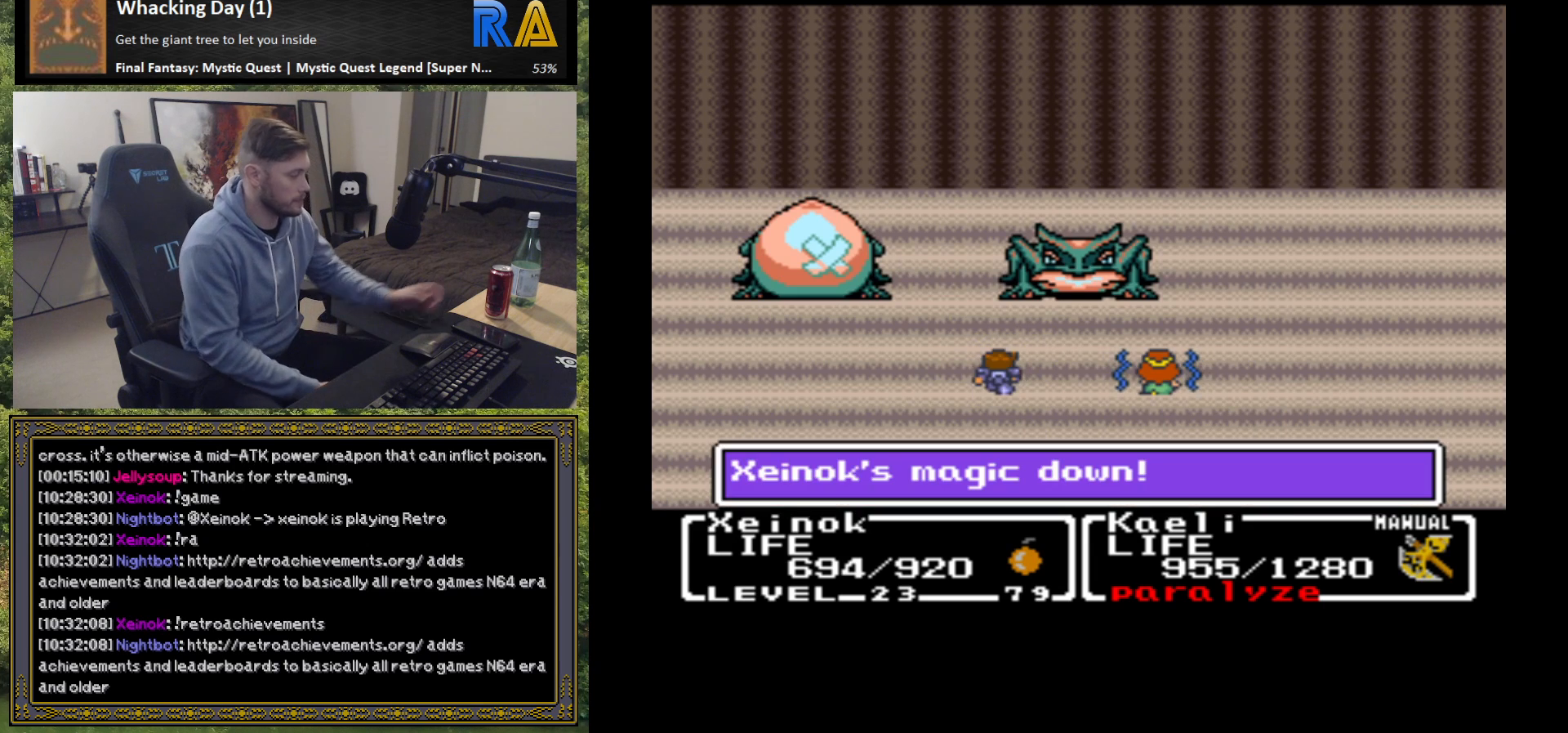
{"buttons": [], "left_stick": "center", "events": []}
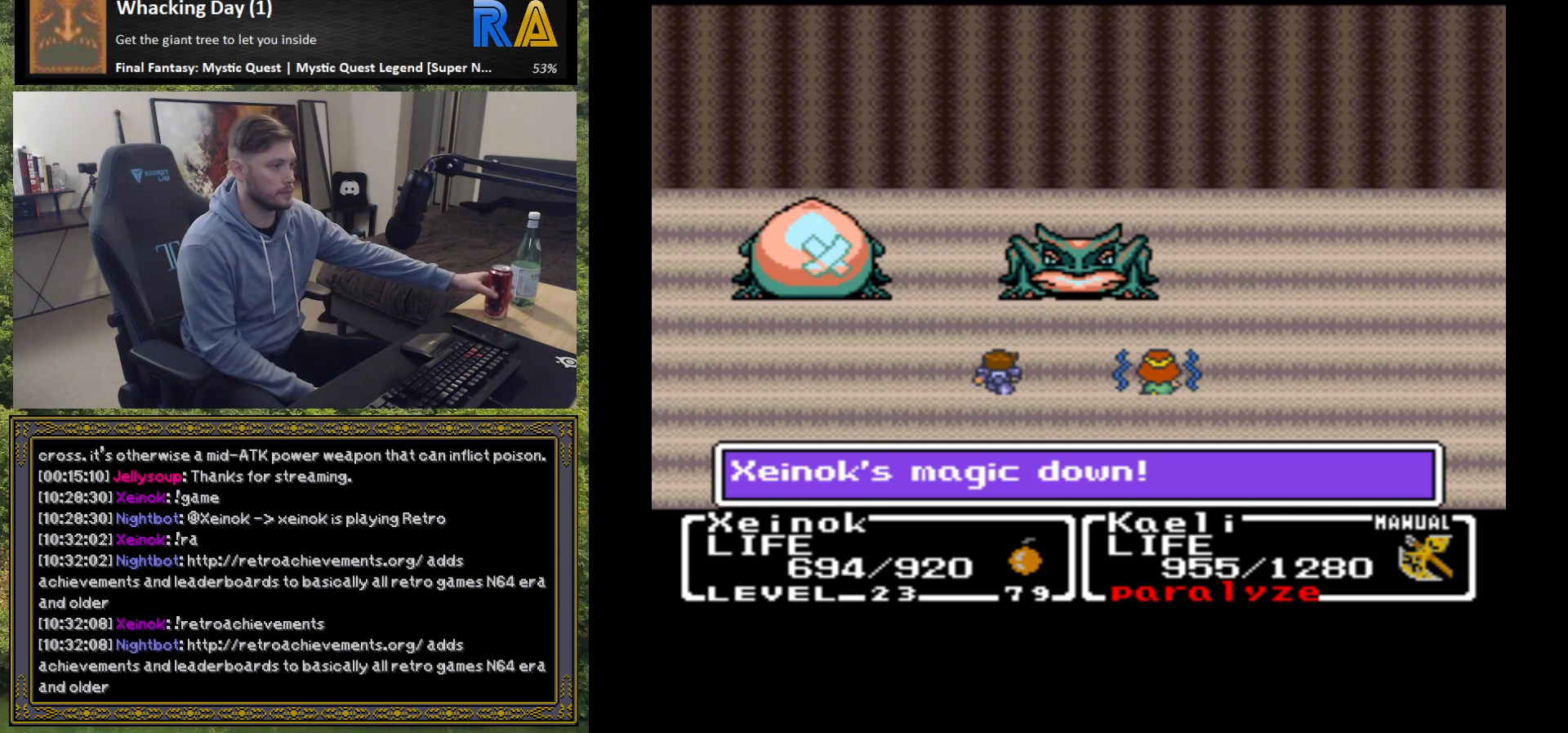
{"buttons": [], "left_stick": "center", "events": [[50, "B", "down"], [167, "B", "up"]]}
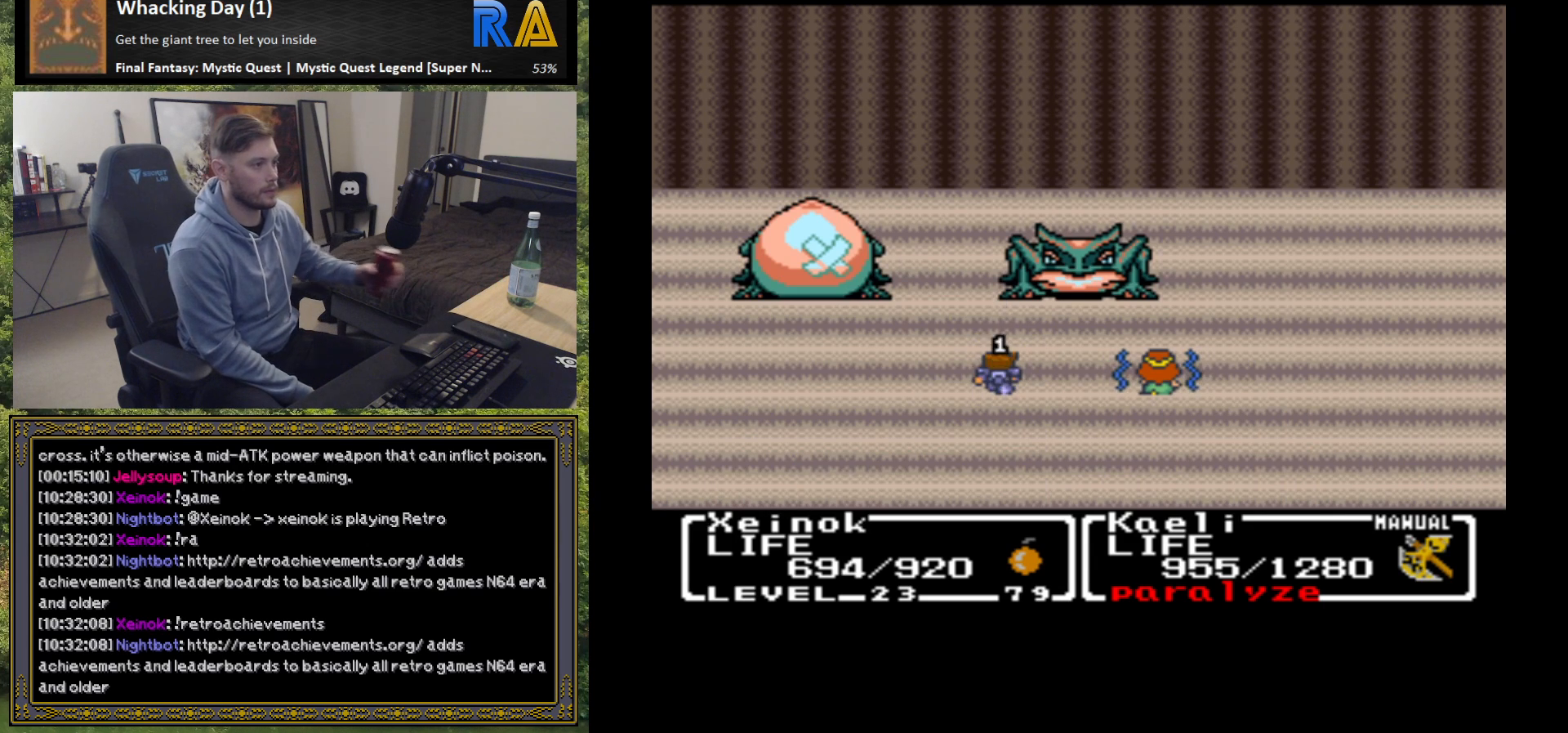
{"buttons": [], "left_stick": "center", "events": [[17, "B", "down"], [133, "B", "up"]]}
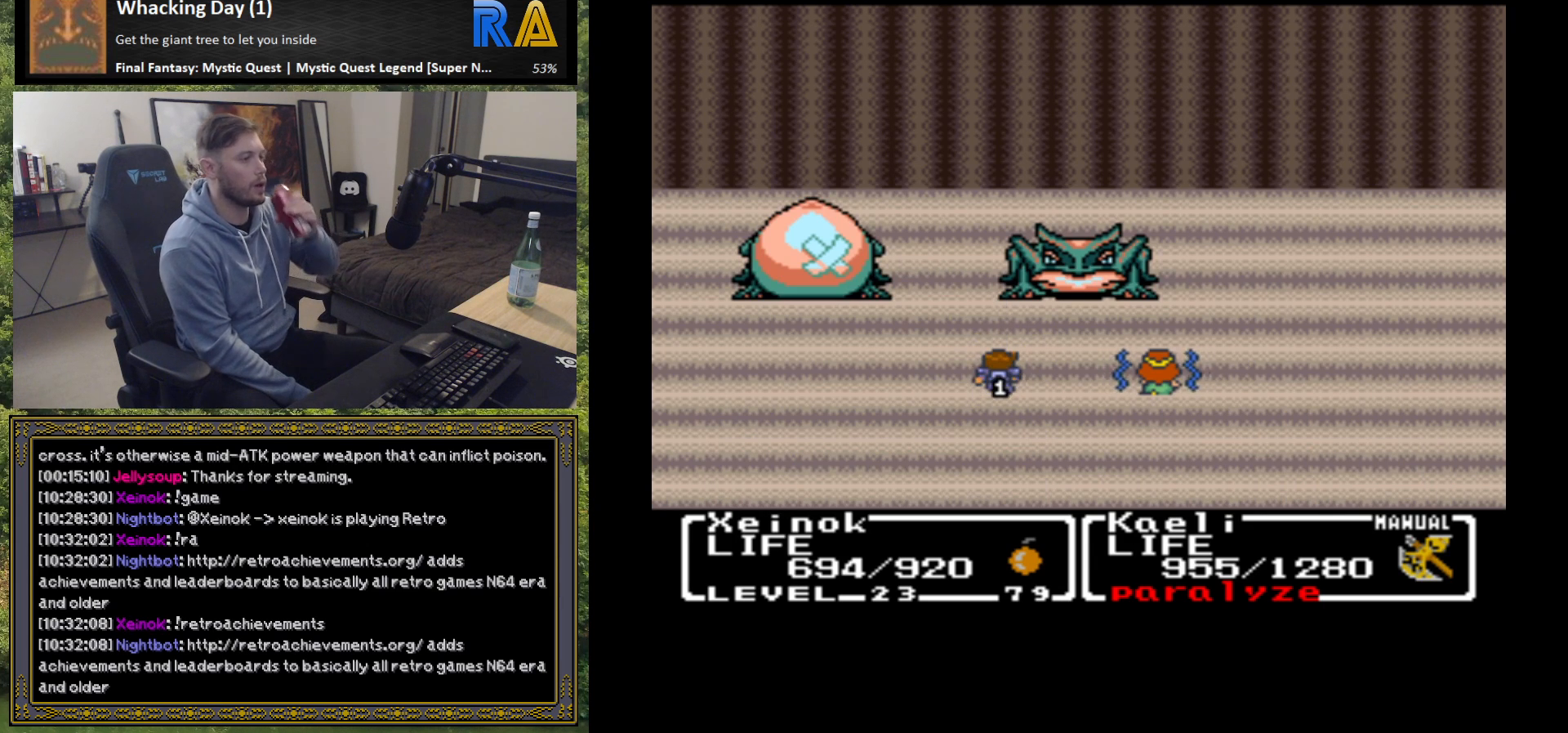
{"buttons": [], "left_stick": "center", "events": []}
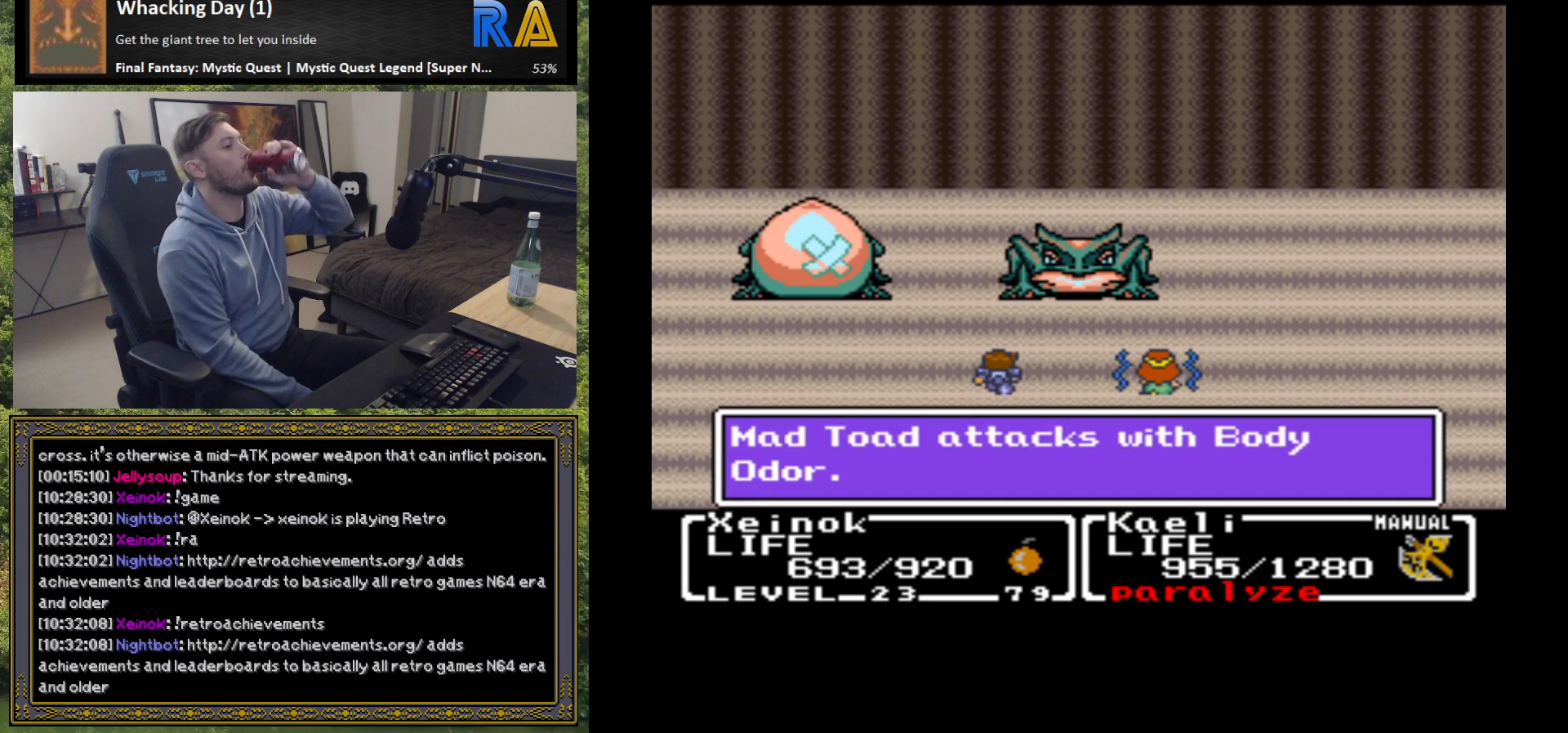
{"buttons": [], "left_stick": "center", "events": [[200, "B", "down"], [383, "B", "up"]]}
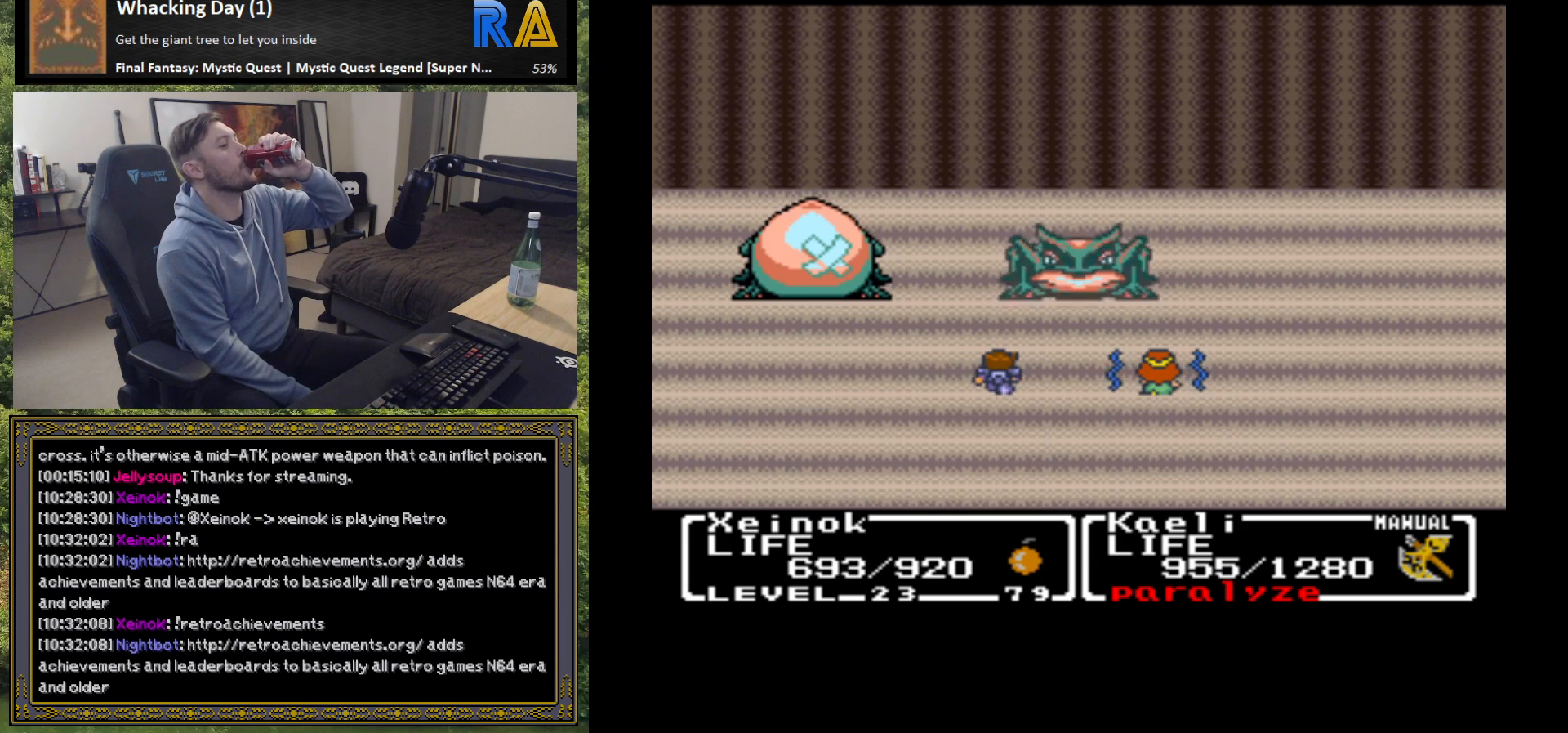
{"buttons": [], "left_stick": "center", "events": []}
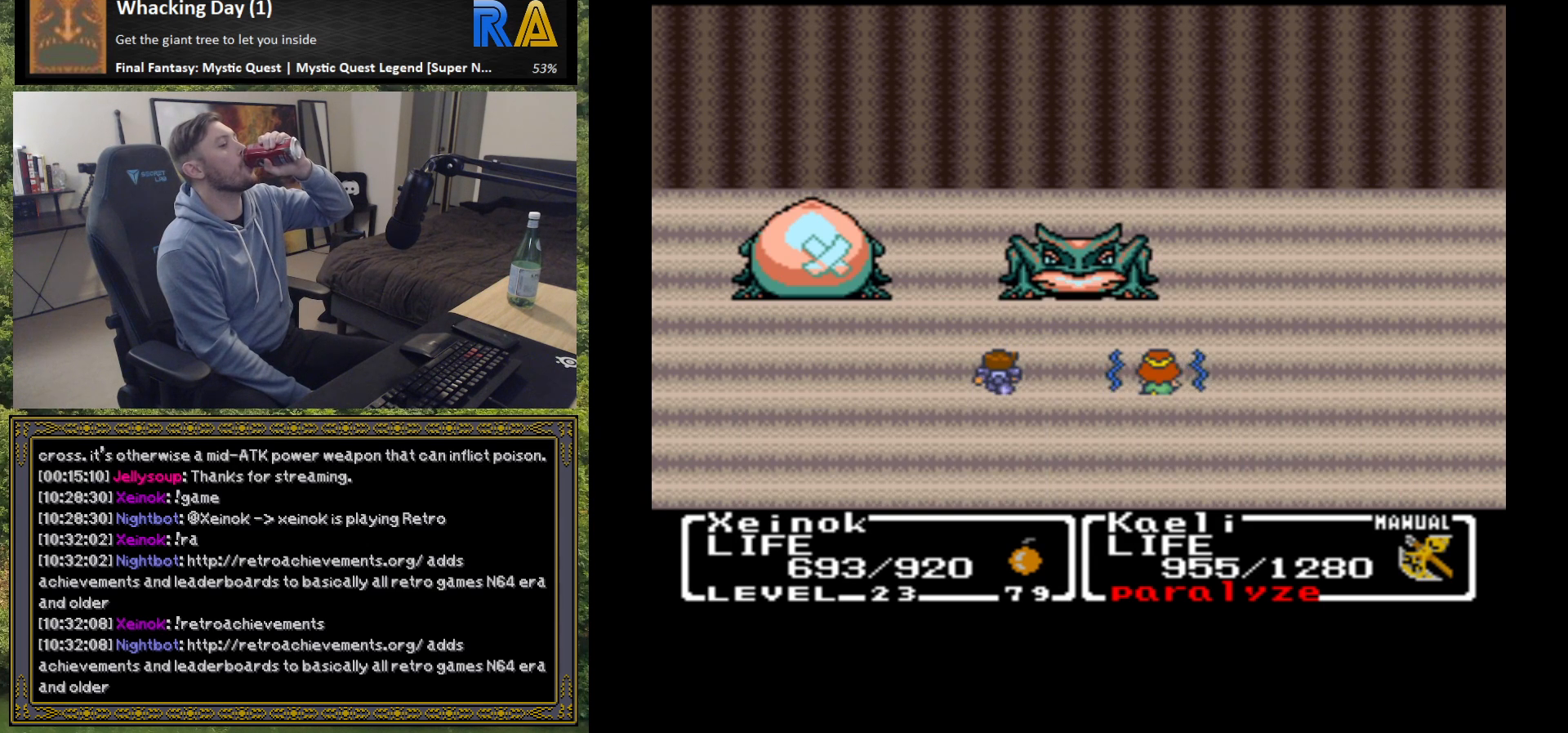
{"buttons": [], "left_stick": "center", "events": []}
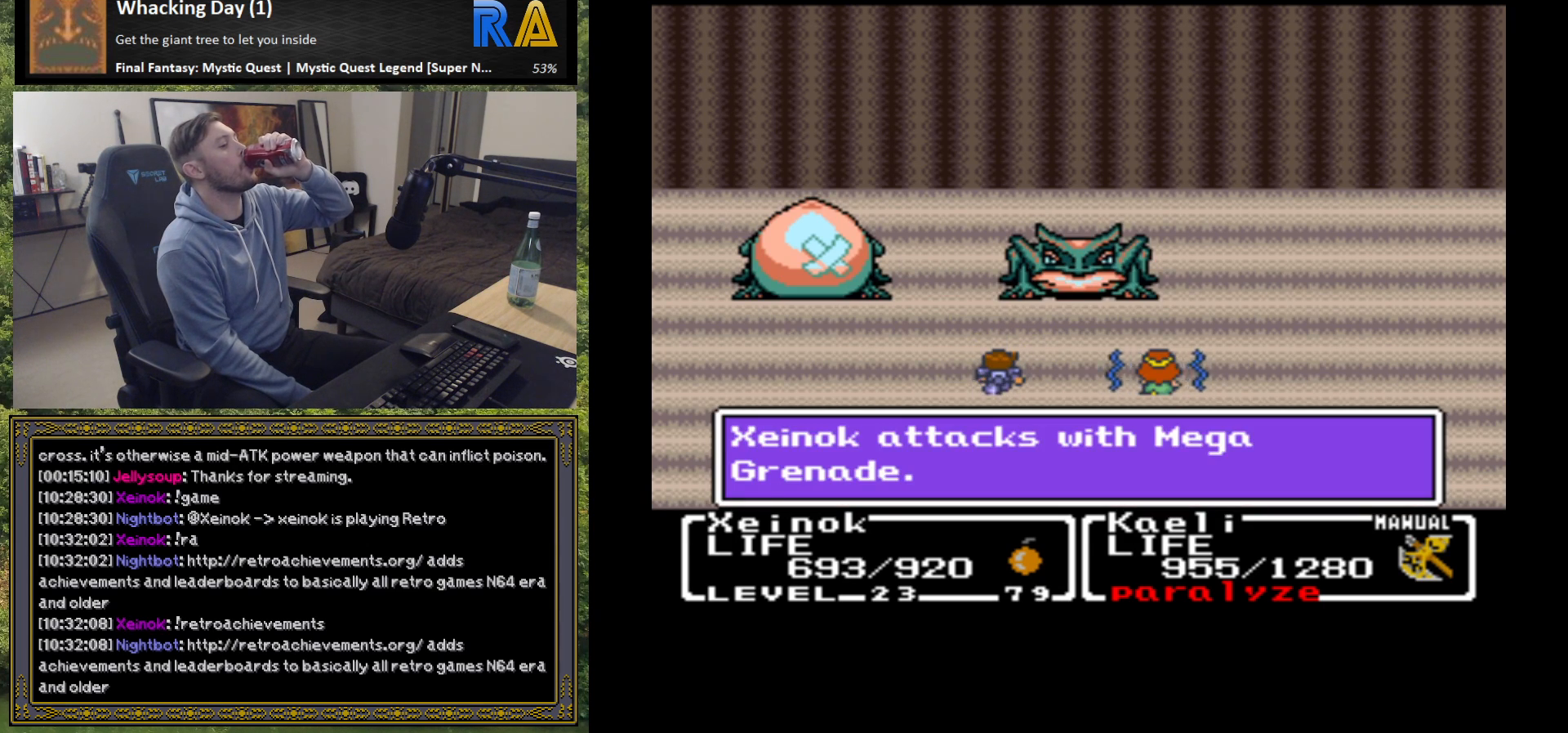
{"buttons": [], "left_stick": "center", "events": [[283, "B", "down"], [433, "B", "up"]]}